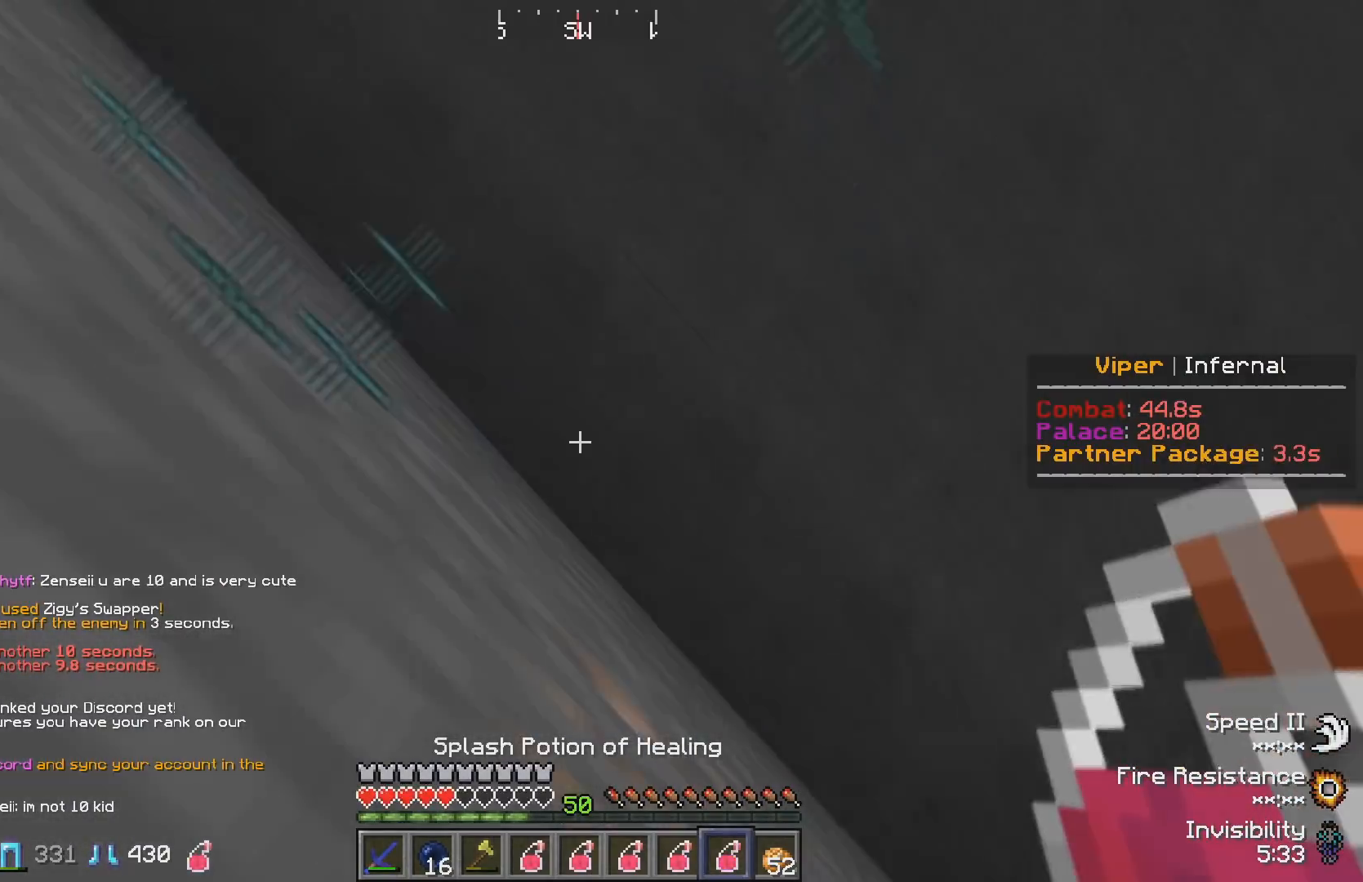
Gameplay with keyboard; each line is a JSON object with the keys held at the frame after it. "events" lists presses ("down") and releases ("up") of "a", "d", "s" and "w" between this image and that frame as [ms after this image, input, new state], when the widget could be followed in between. No other keys are recorded. Mouse input is not recorded.
{"keys": ["w"], "events": [[67, "w", "down"]]}
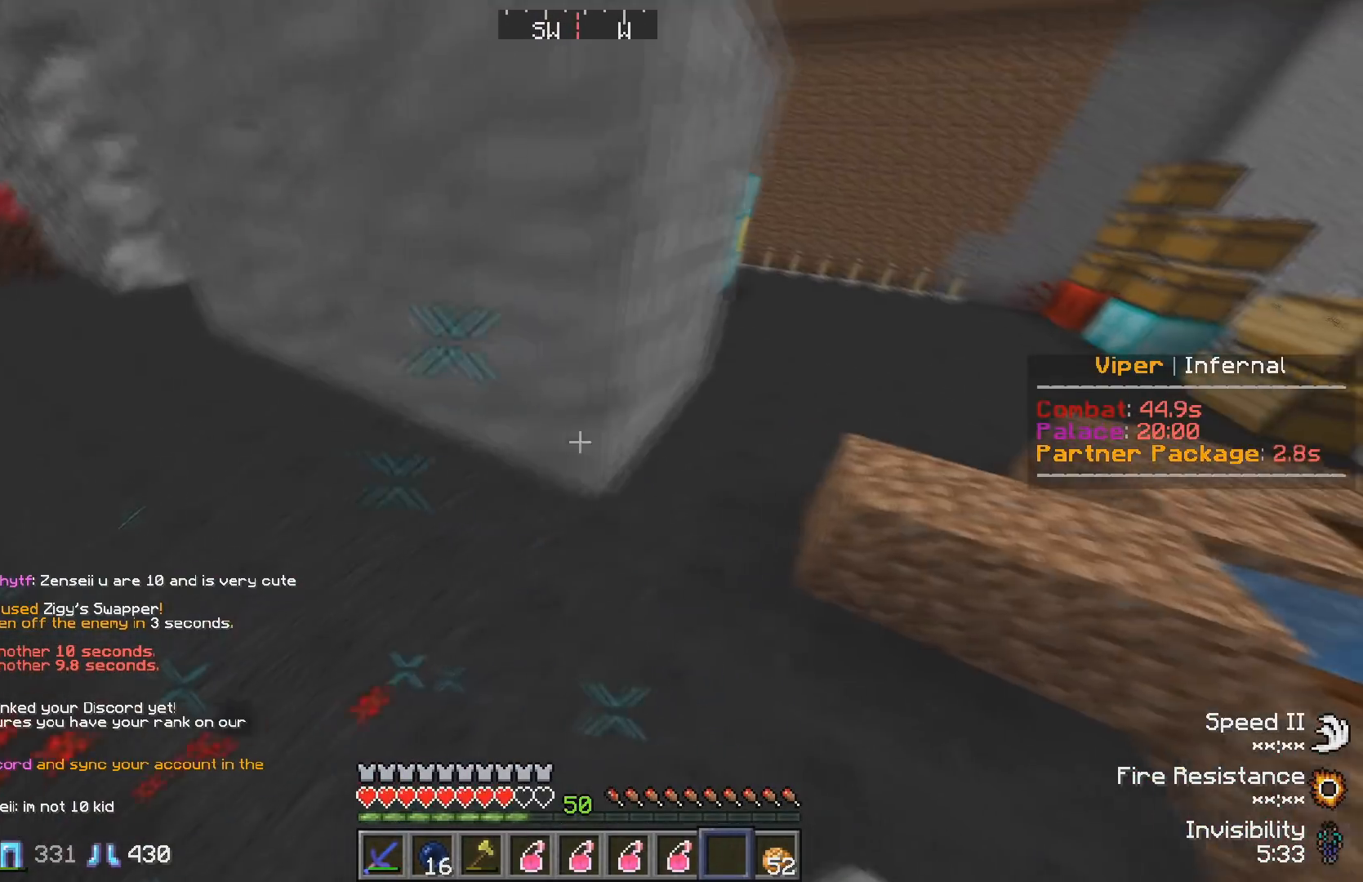
{"keys": ["w"], "events": []}
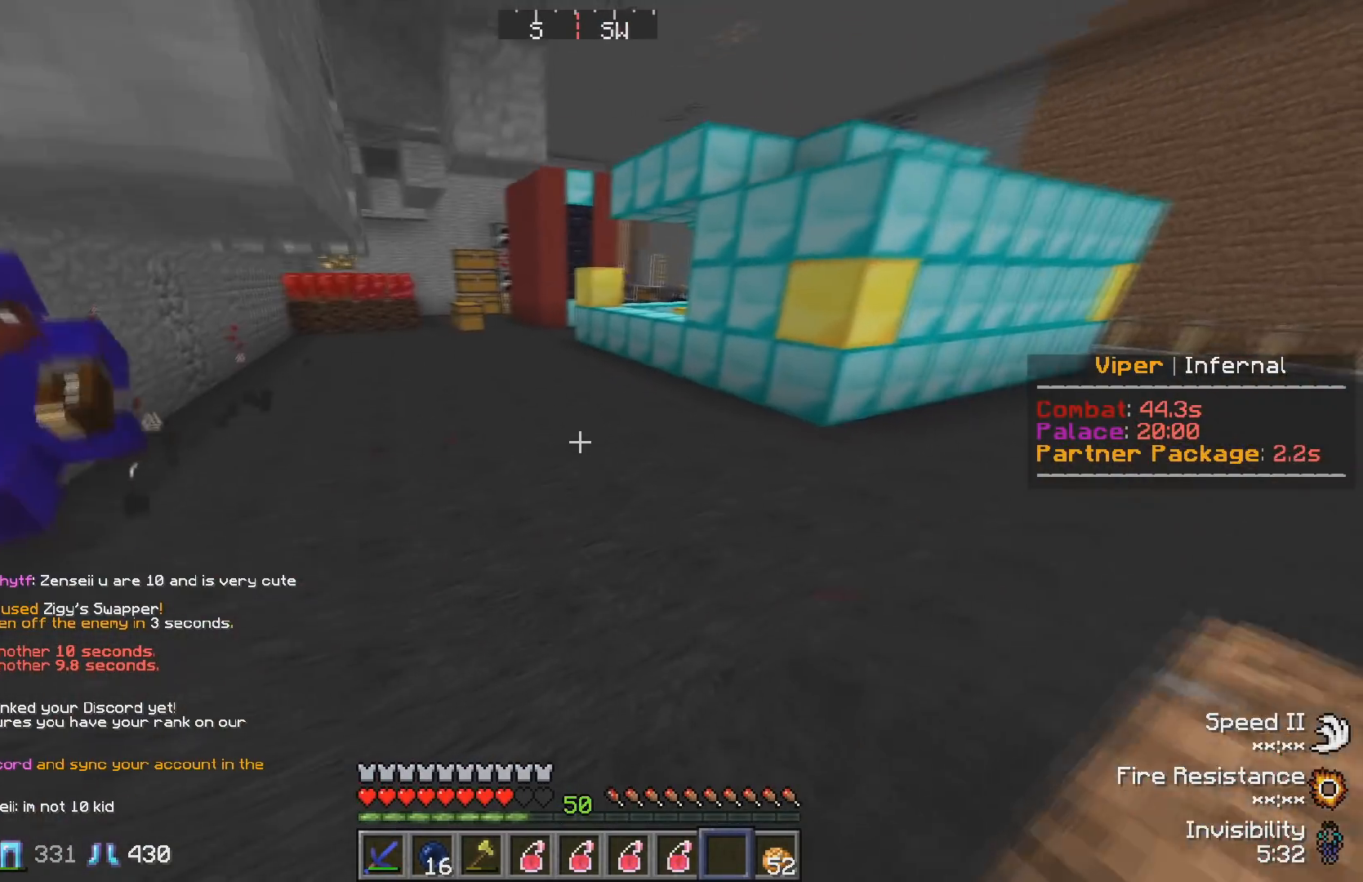
{"keys": ["w"], "events": []}
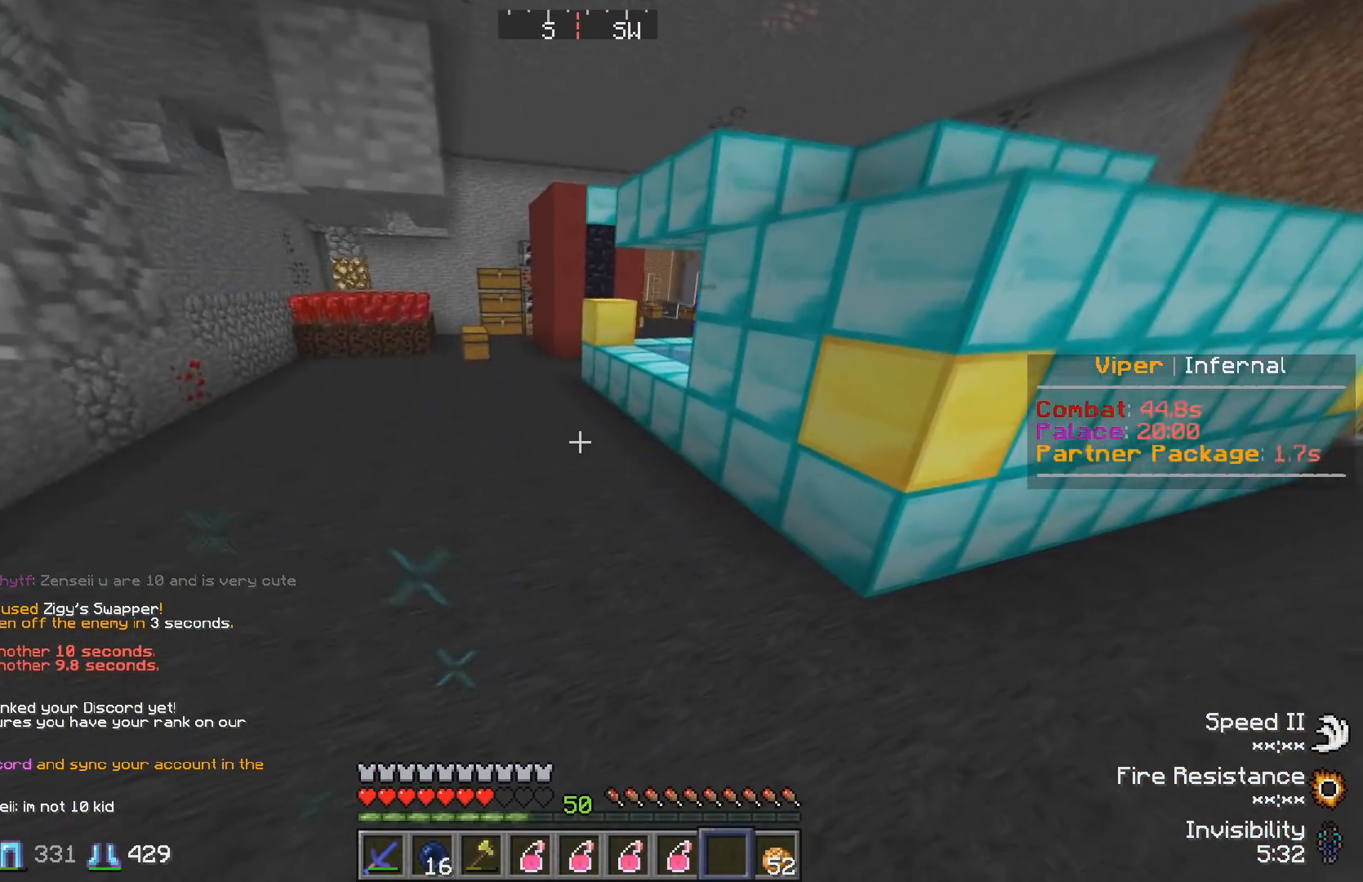
{"keys": ["a", "w"], "events": [[467, "a", "down"]]}
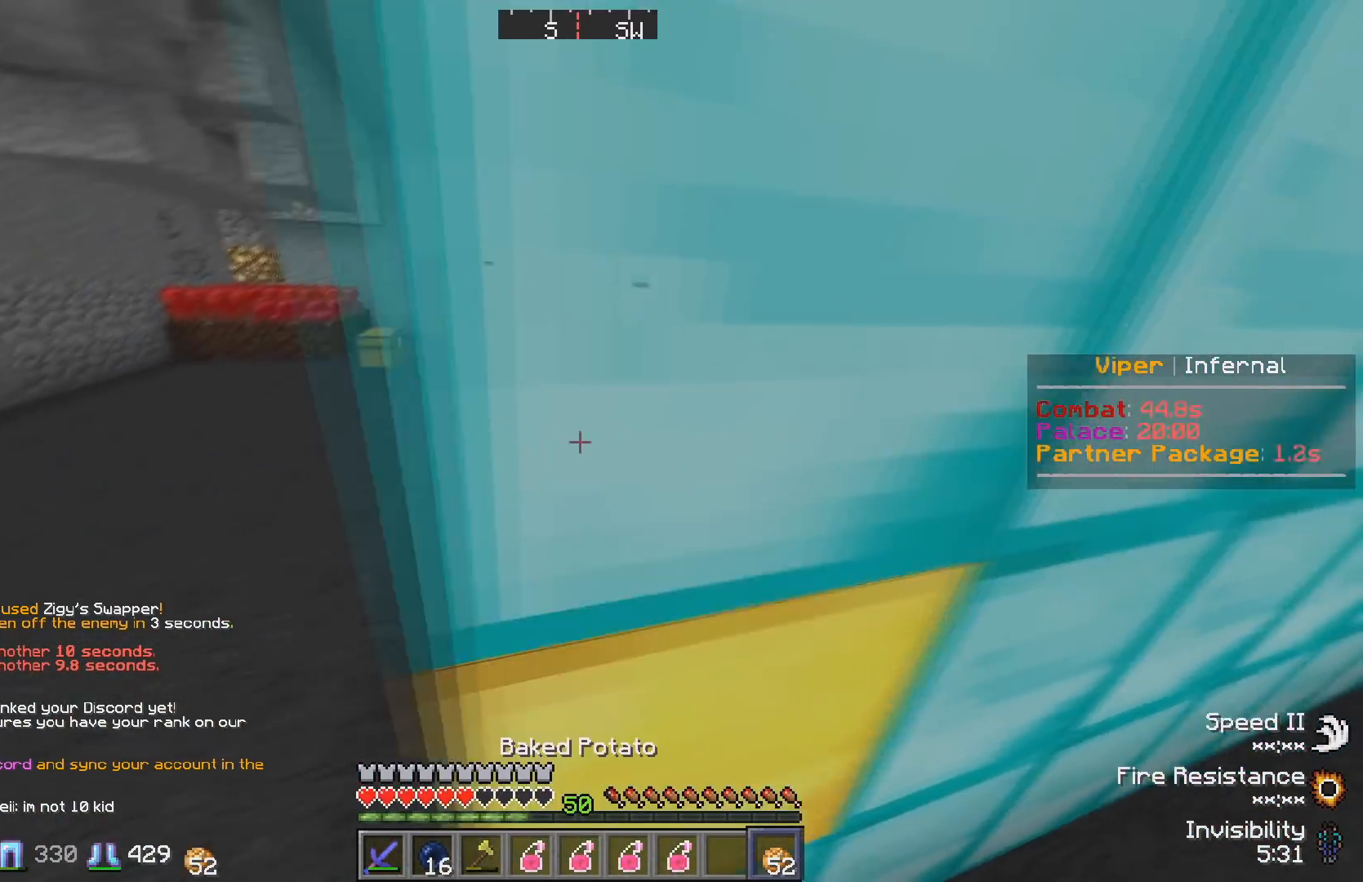
{"keys": ["w"], "events": [[283, "a", "up"]]}
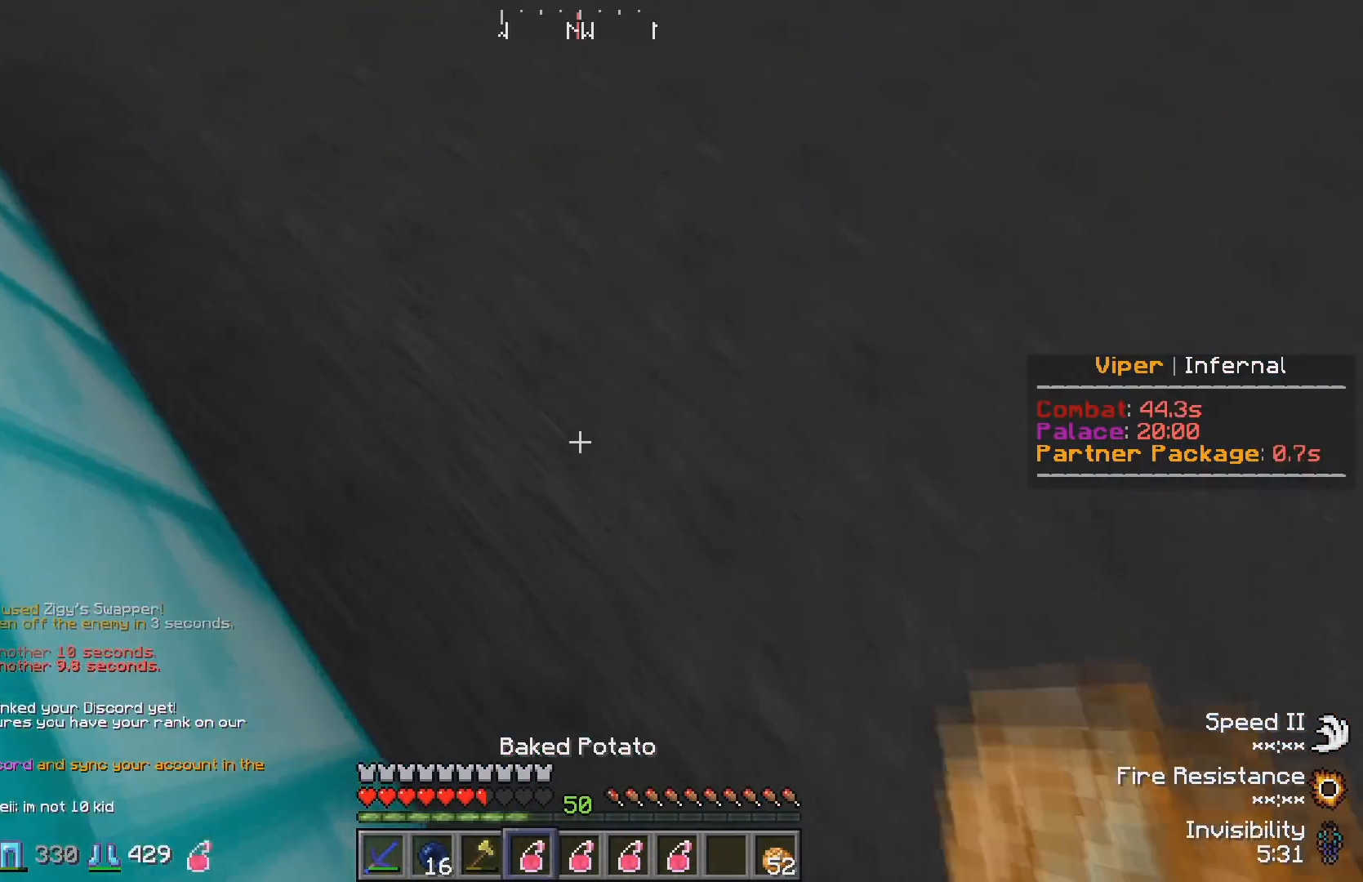
{"keys": ["w"], "events": []}
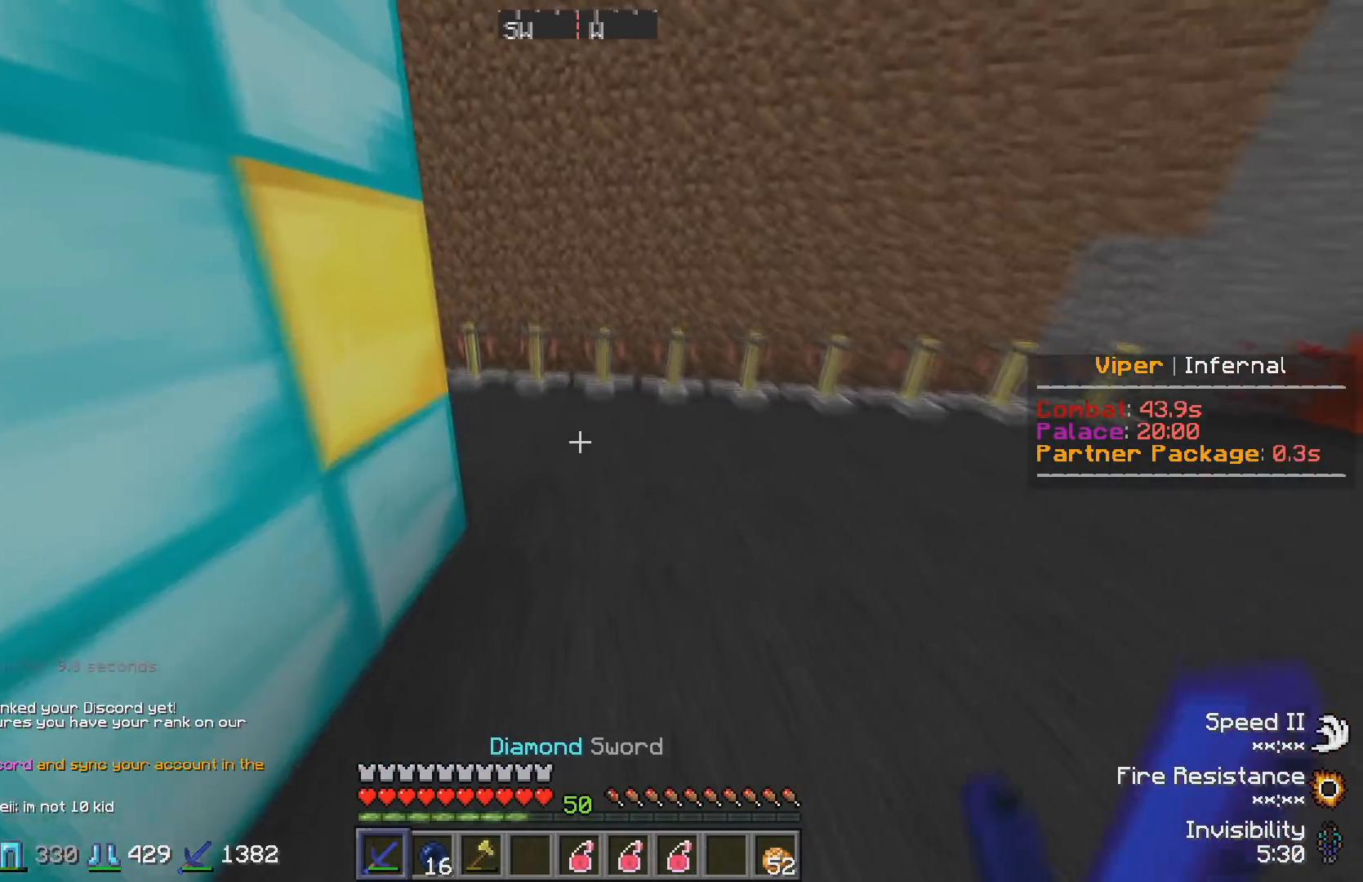
{"keys": ["a", "w"], "events": [[383, "a", "down"]]}
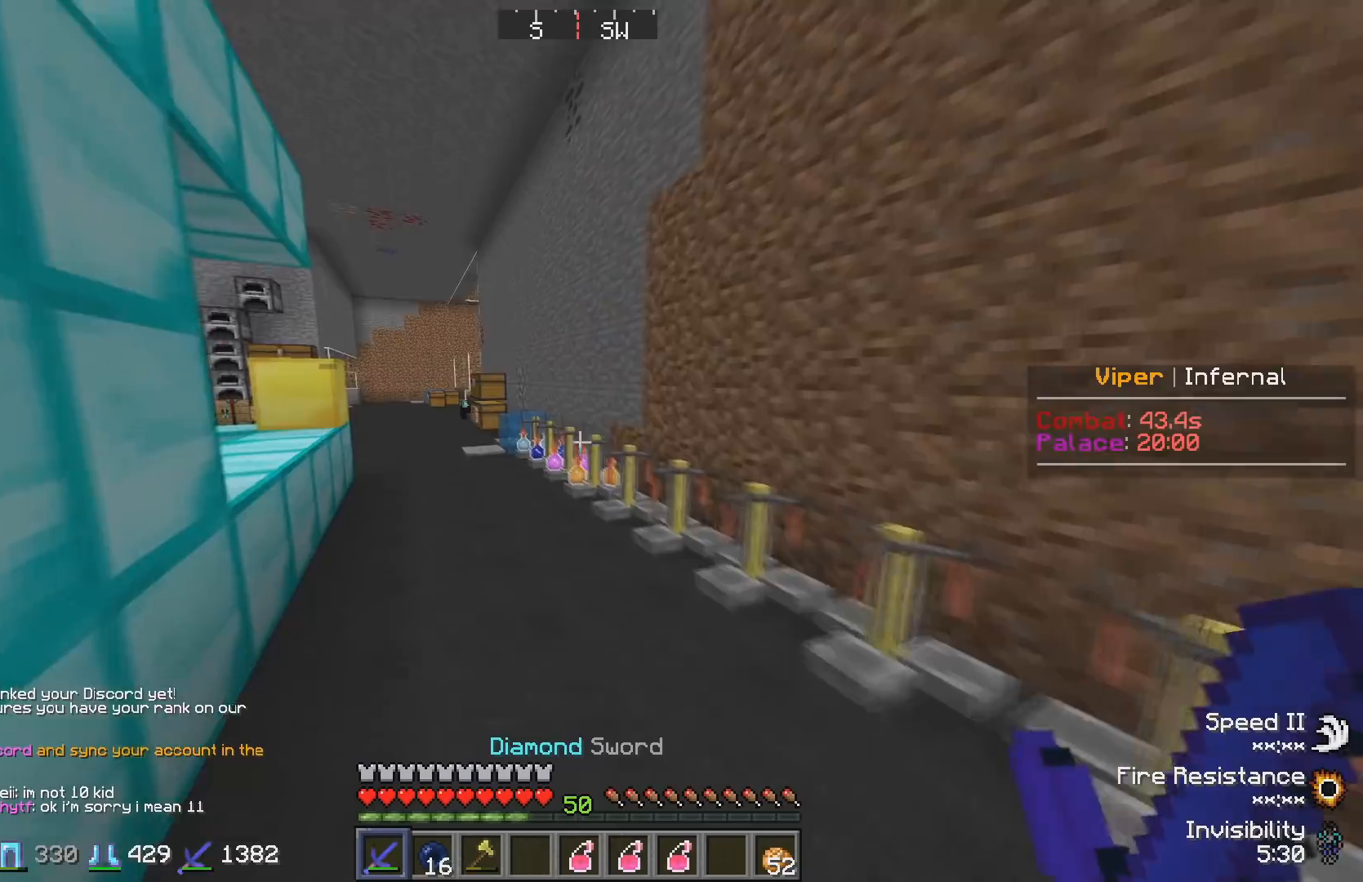
{"keys": ["w"], "events": [[183, "a", "up"]]}
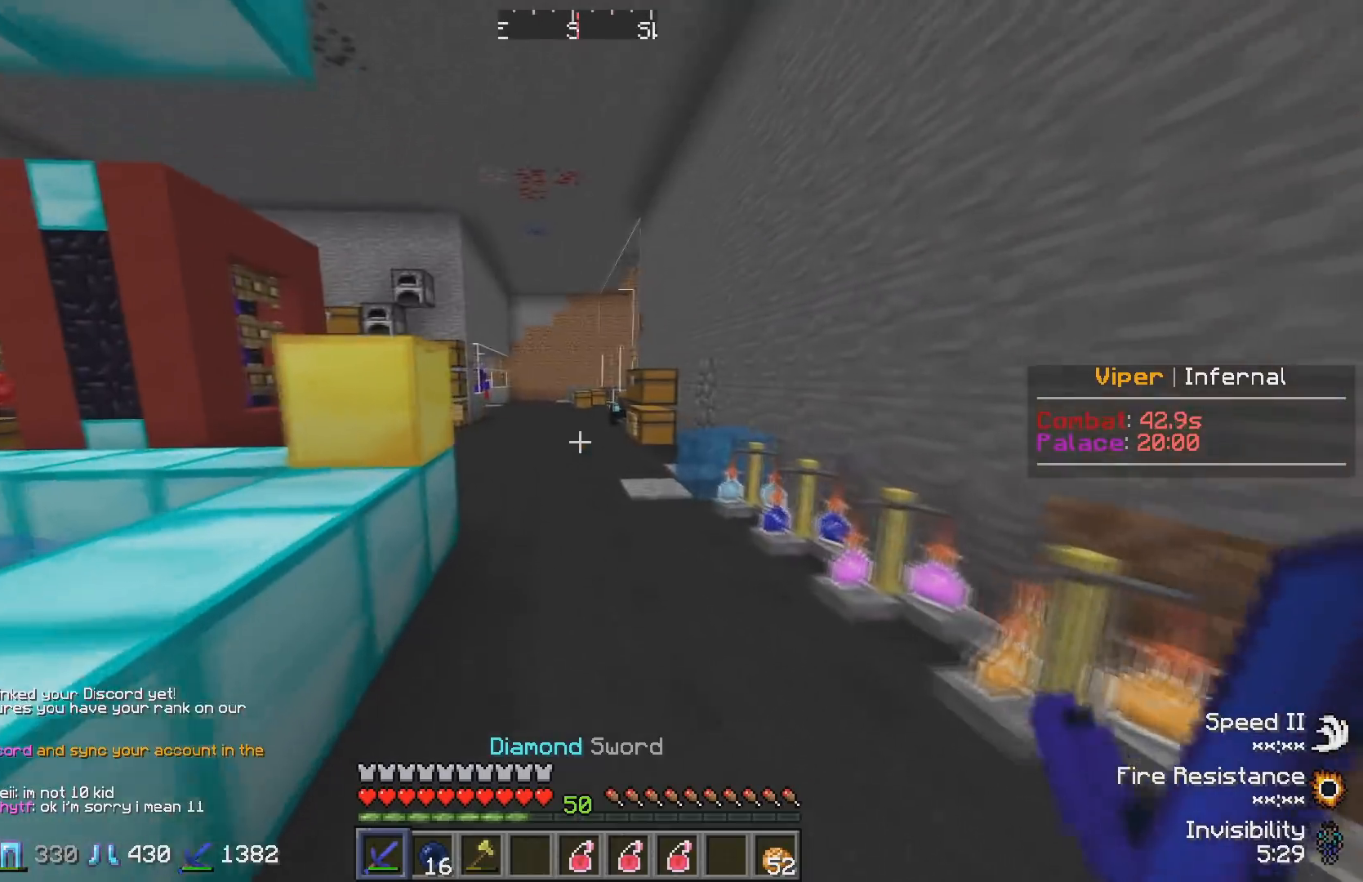
{"keys": ["w"], "events": []}
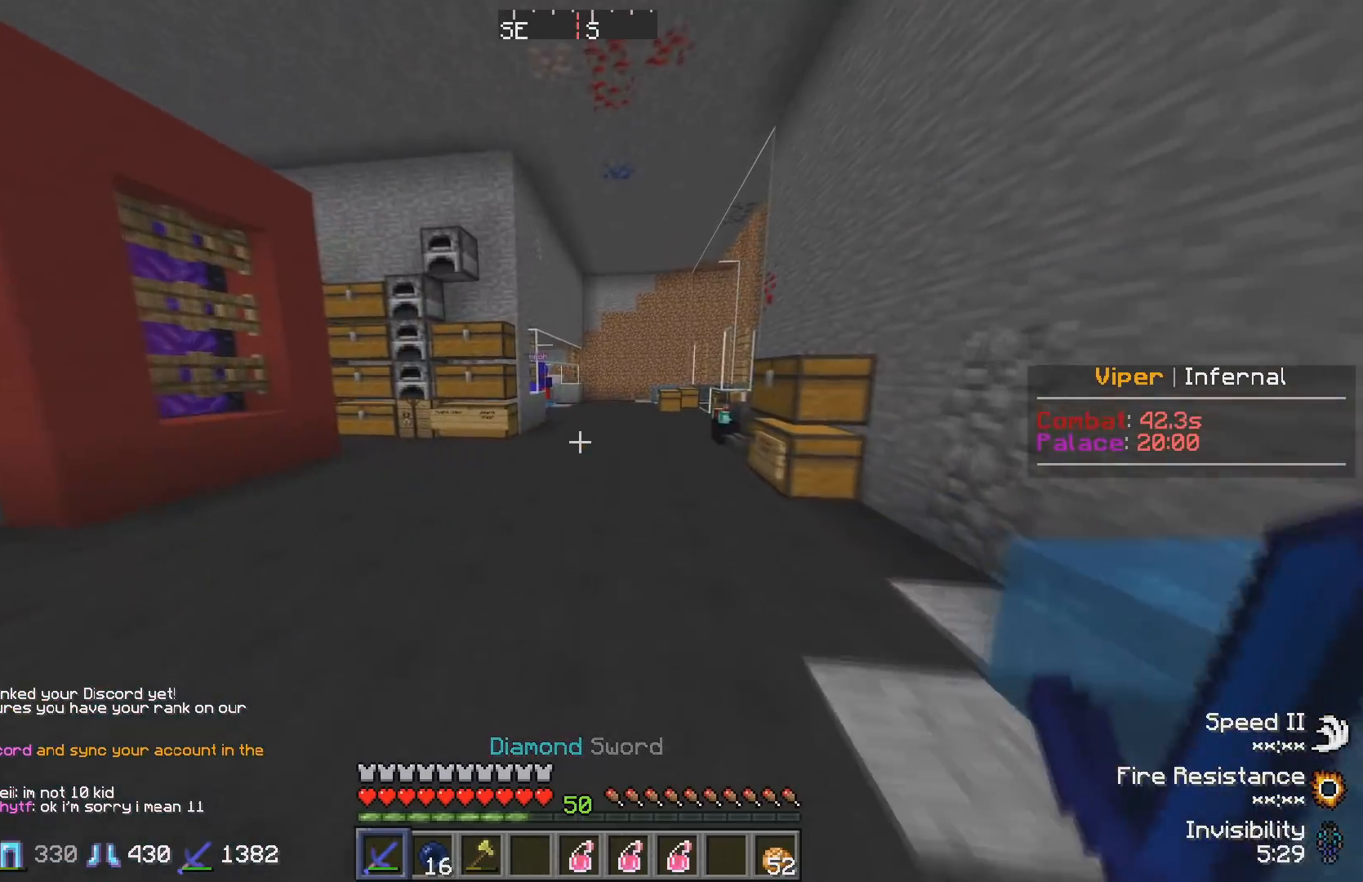
{"keys": ["w"], "events": []}
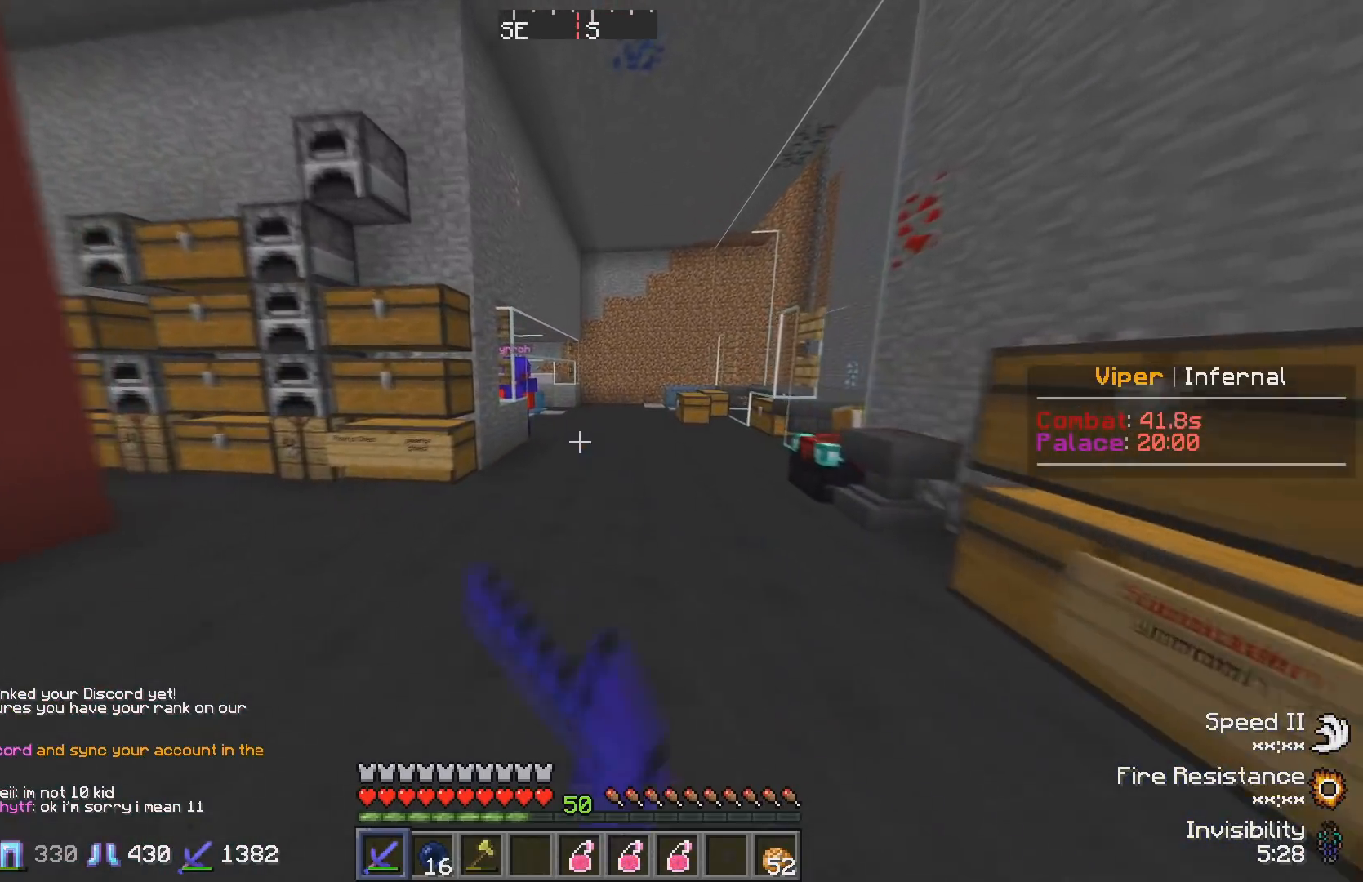
{"keys": ["w"], "events": []}
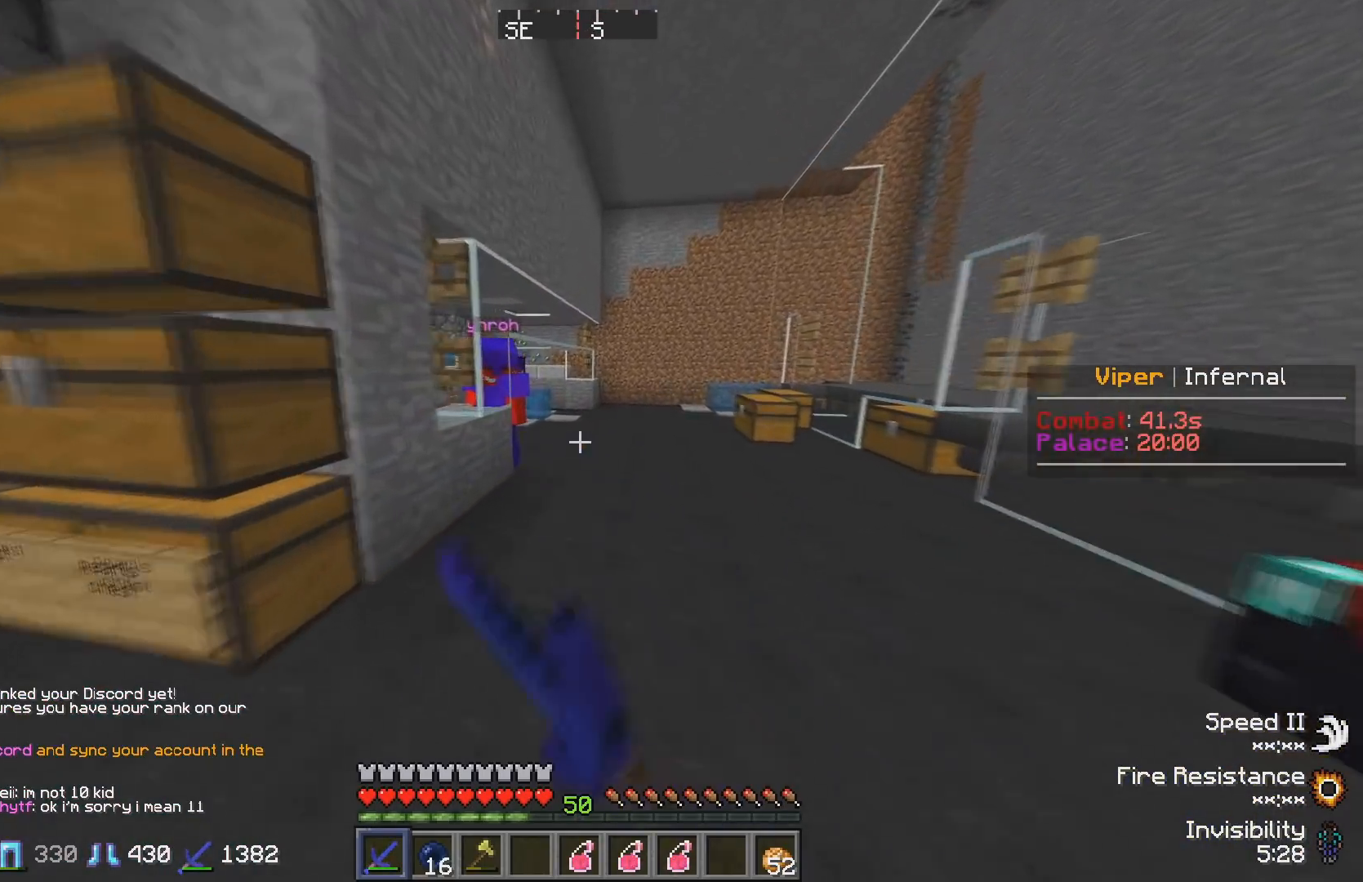
{"keys": ["d", "w"], "events": [[250, "d", "down"]]}
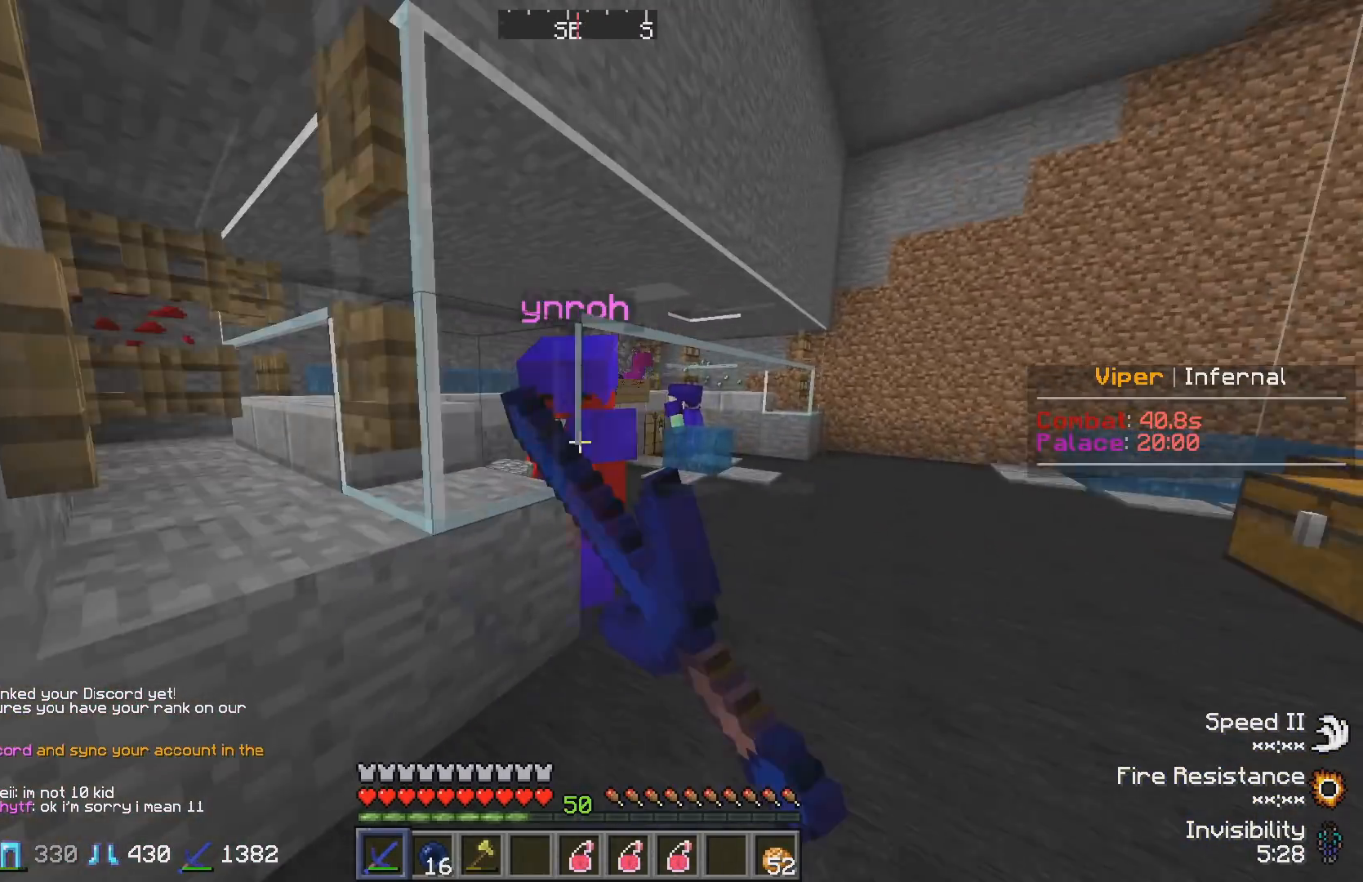
{"keys": ["w"], "events": [[250, "d", "up"]]}
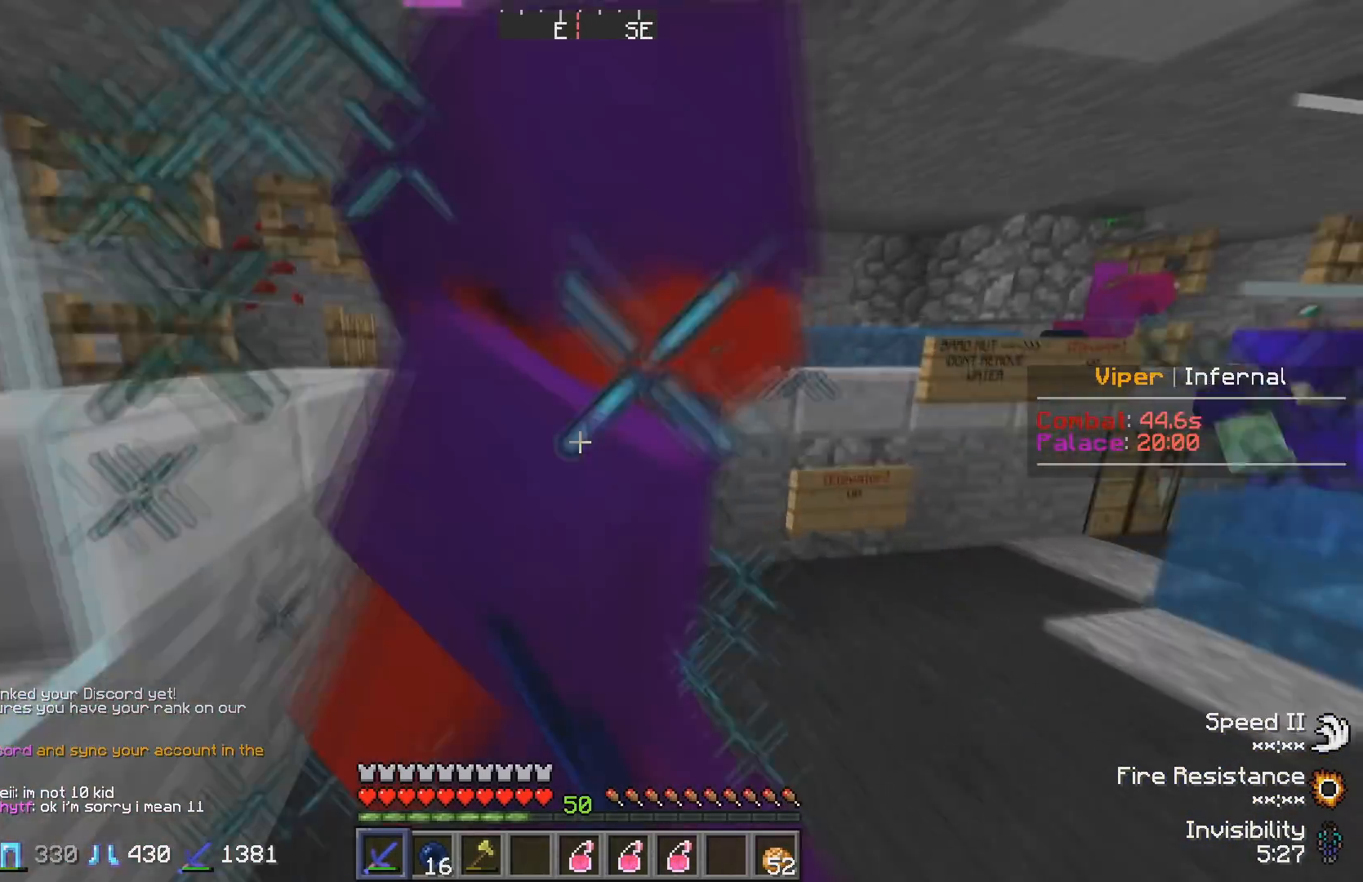
{"keys": [], "events": [[133, "w", "up"]]}
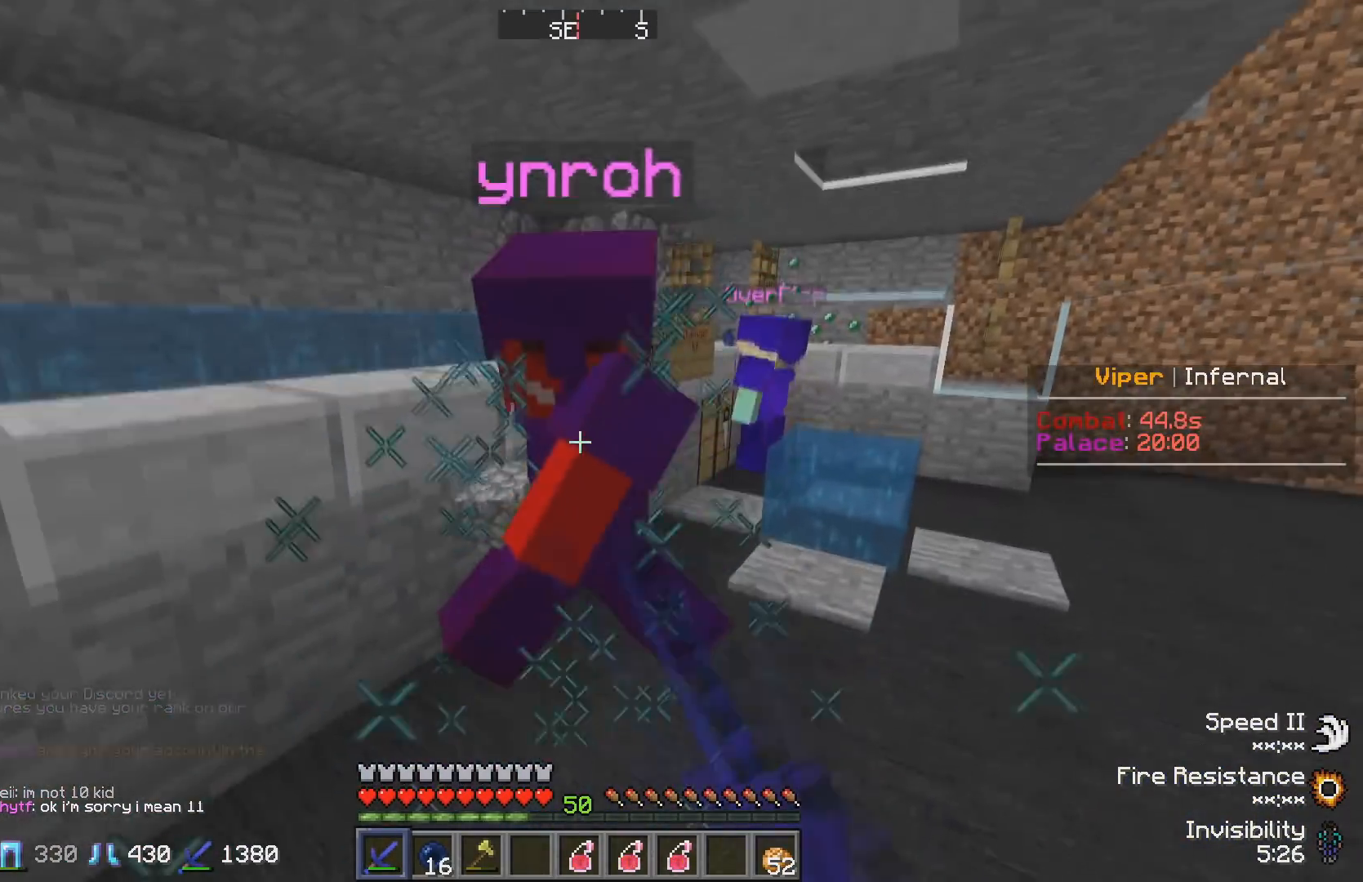
{"keys": [], "events": [[133, "w", "down"], [283, "d", "down"], [383, "w", "up"], [483, "d", "up"]]}
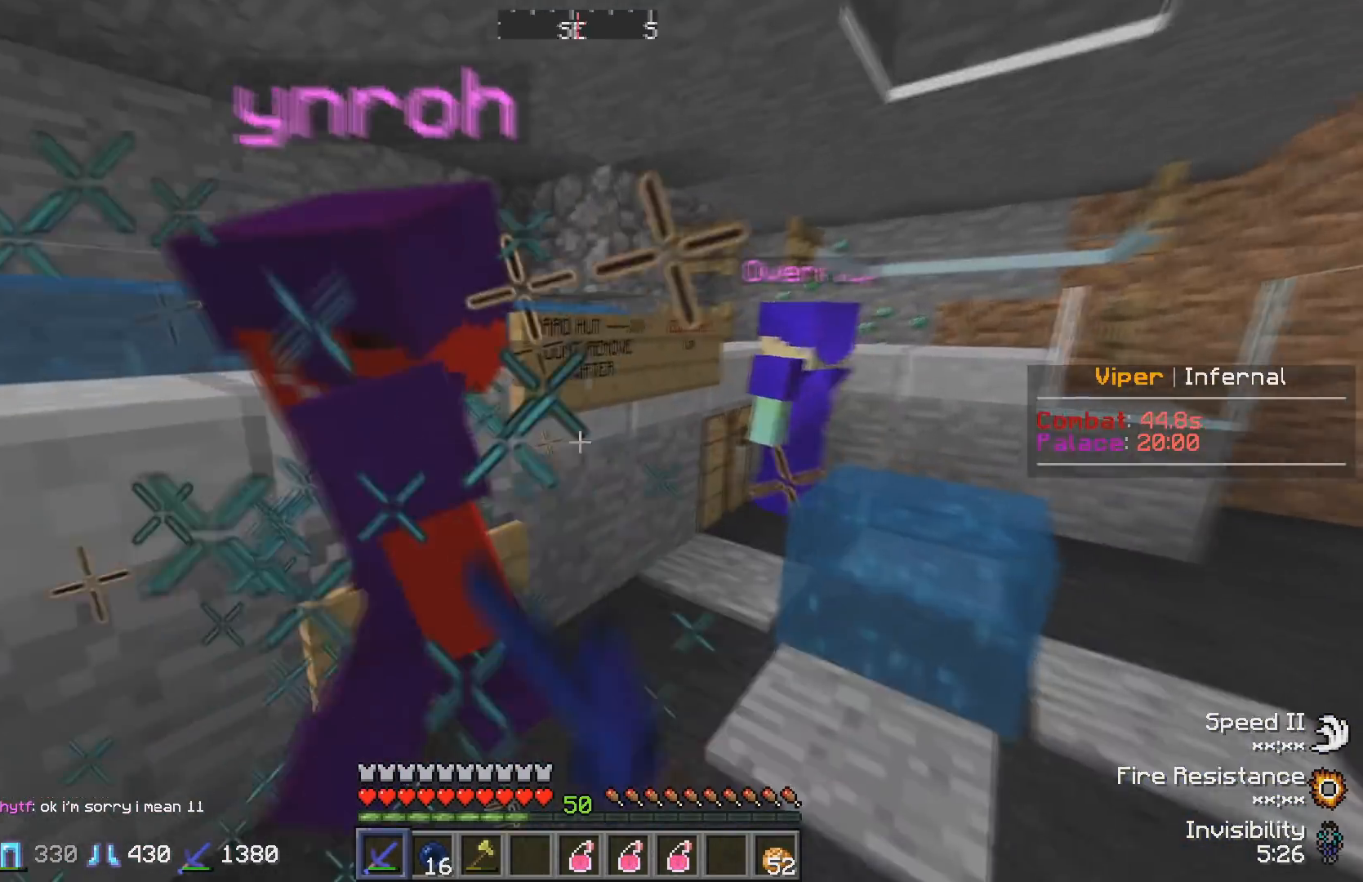
{"keys": [], "events": [[167, "a", "down"], [333, "a", "up"]]}
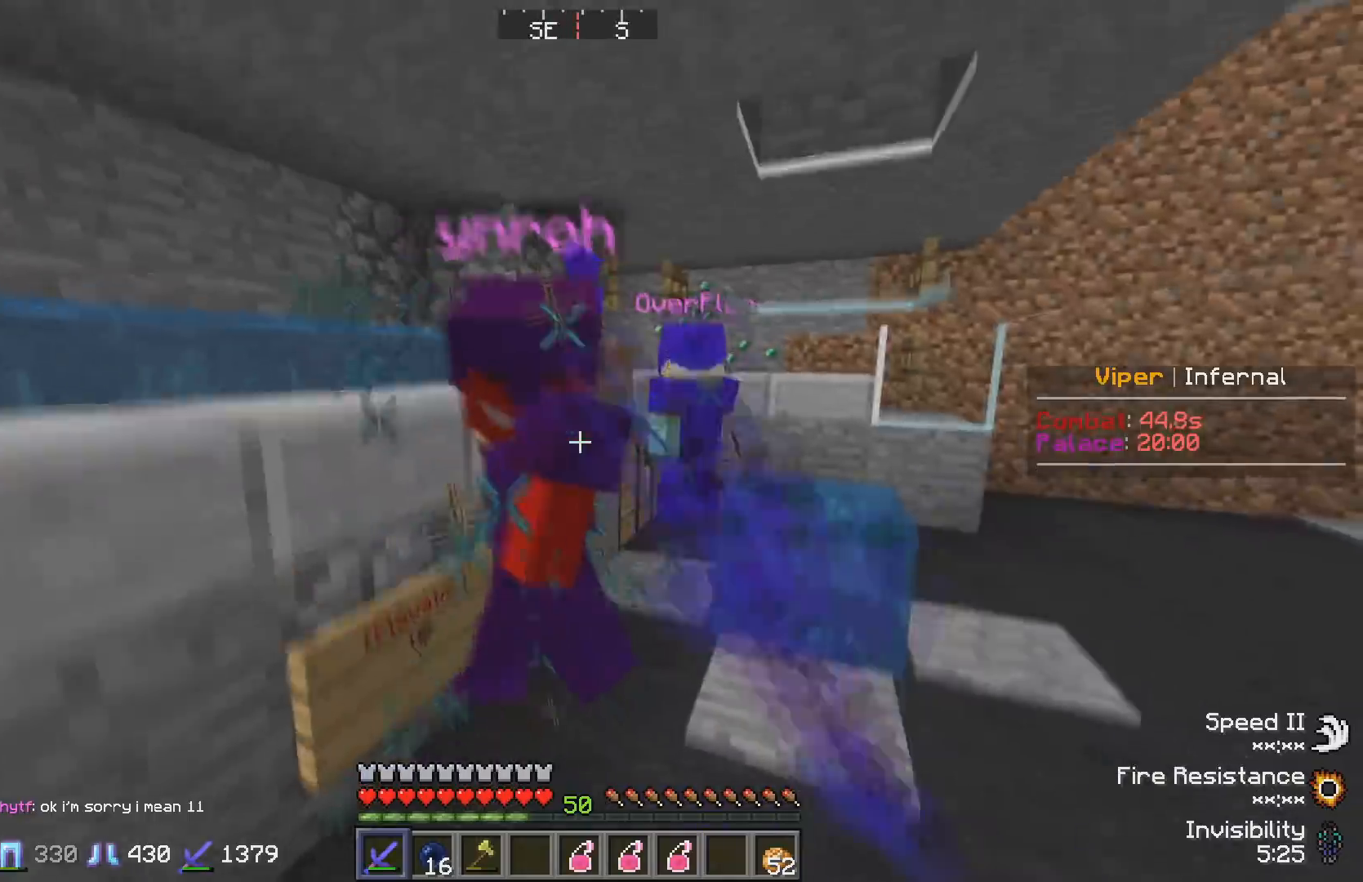
{"keys": ["w"], "events": [[33, "w", "down"], [267, "w", "up"], [500, "w", "down"]]}
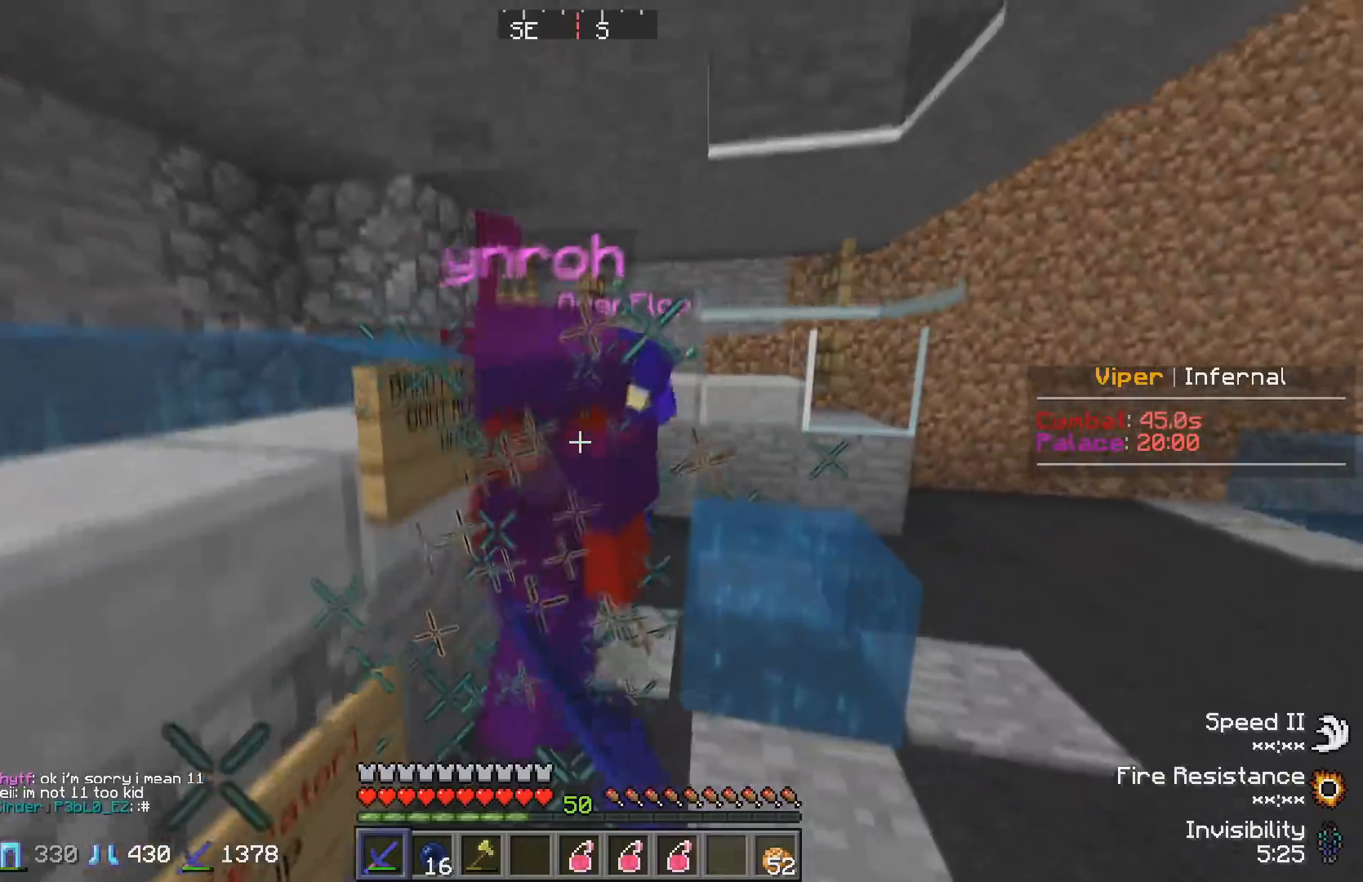
{"keys": ["w"], "events": [[200, "w", "up"], [500, "w", "down"]]}
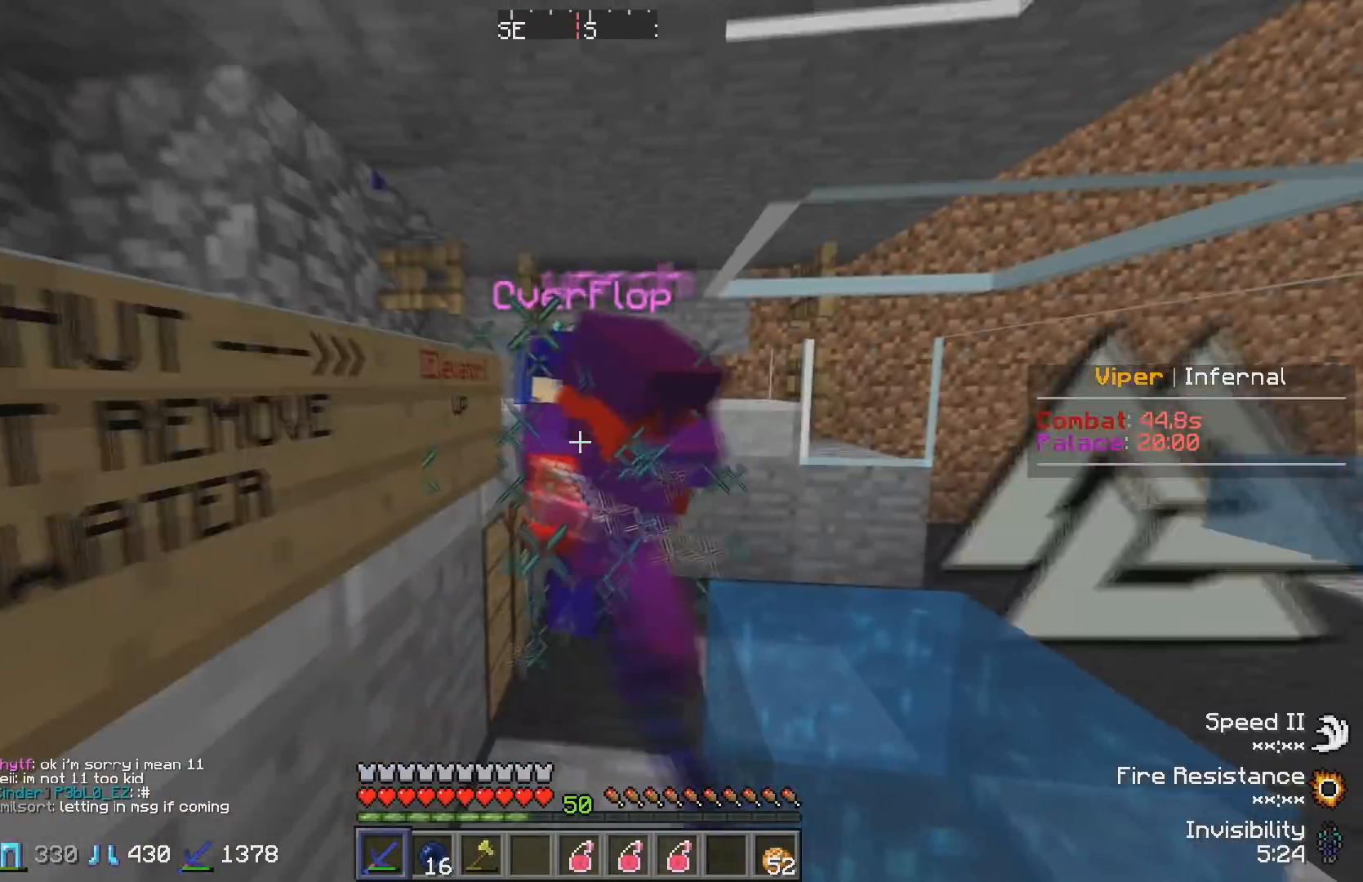
{"keys": [], "events": [[167, "w", "up"]]}
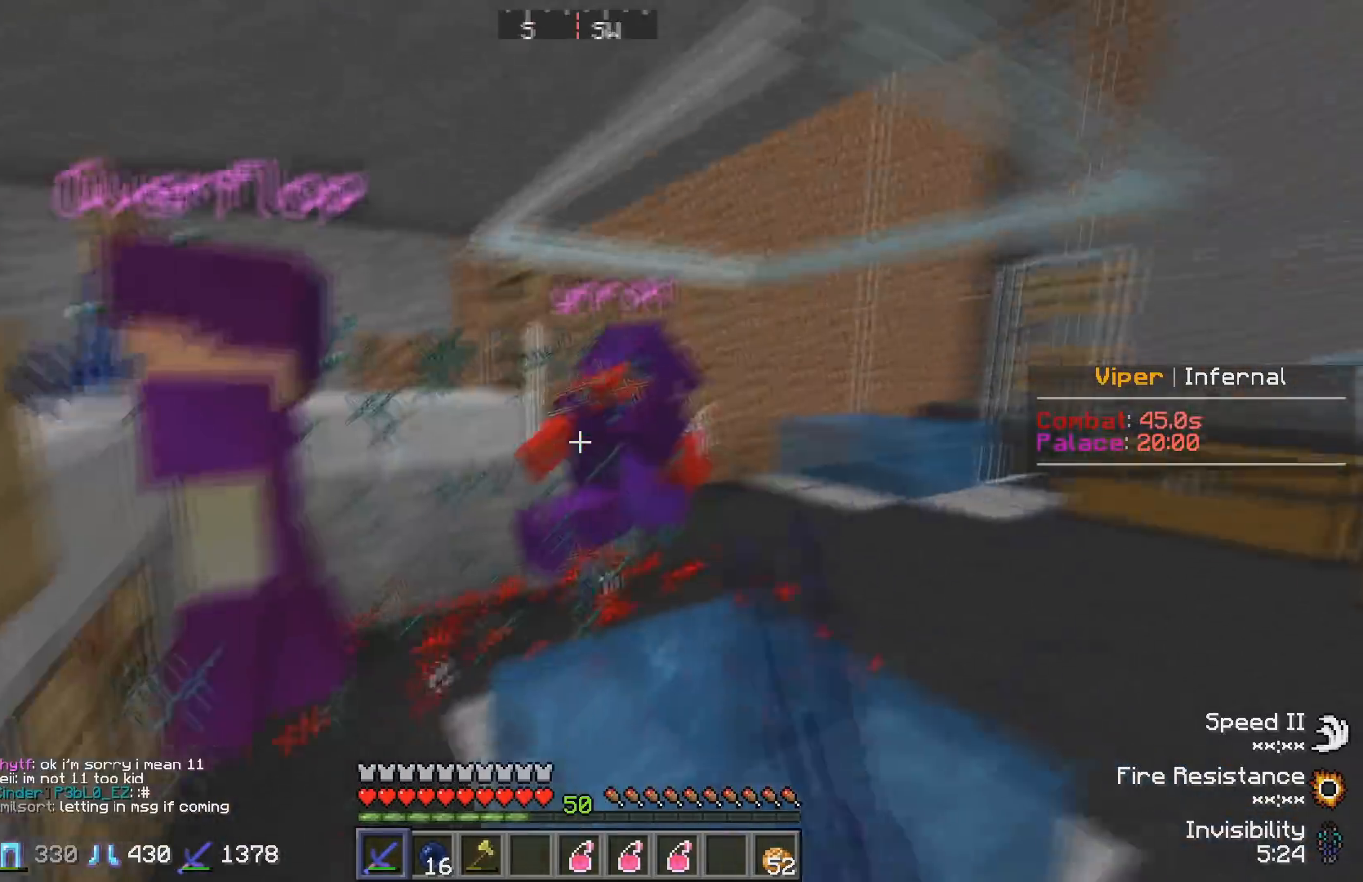
{"keys": ["d", "w"], "events": [[67, "d", "down"], [267, "w", "down"]]}
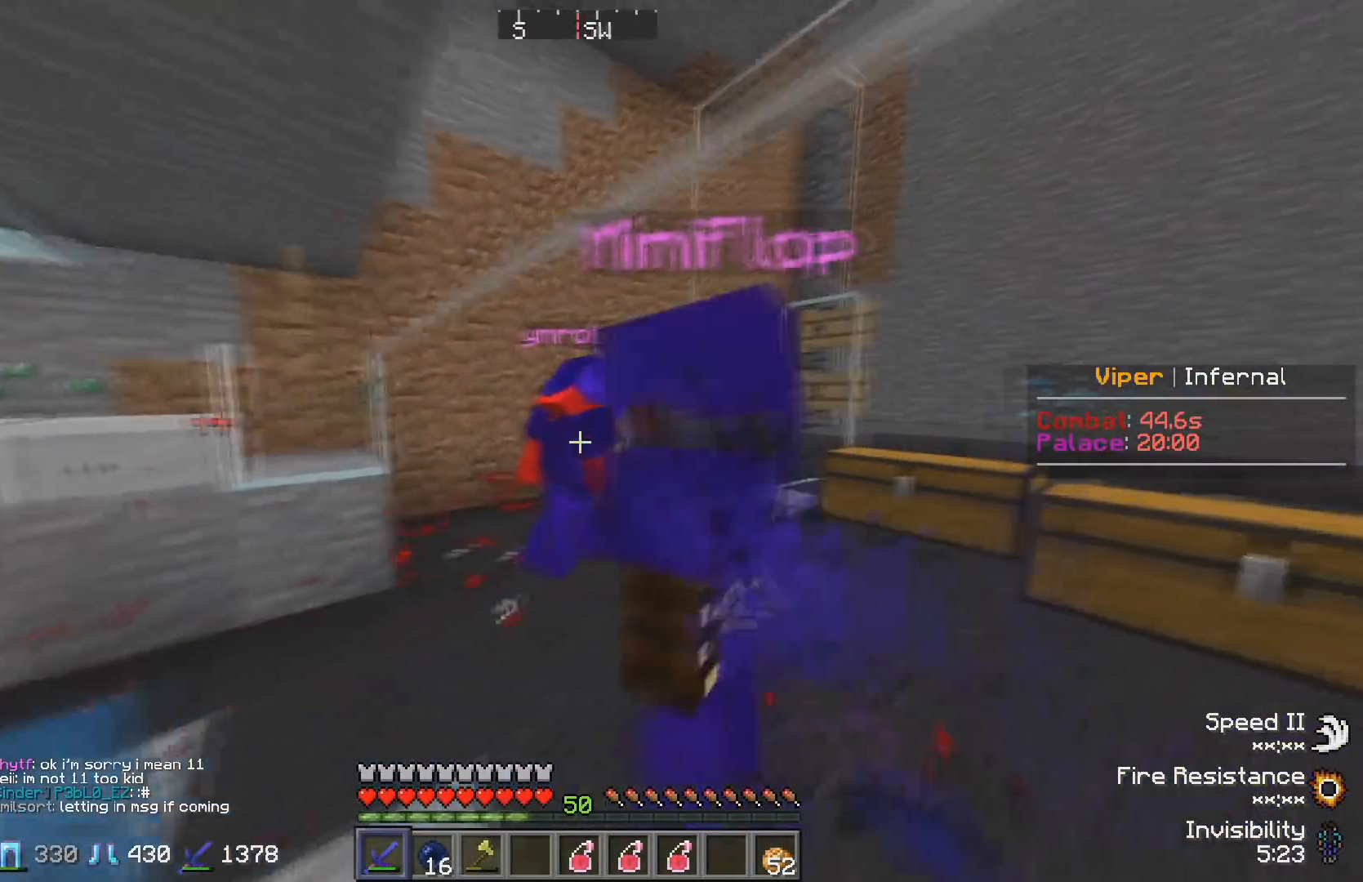
{"keys": ["w"], "events": [[17, "d", "up"]]}
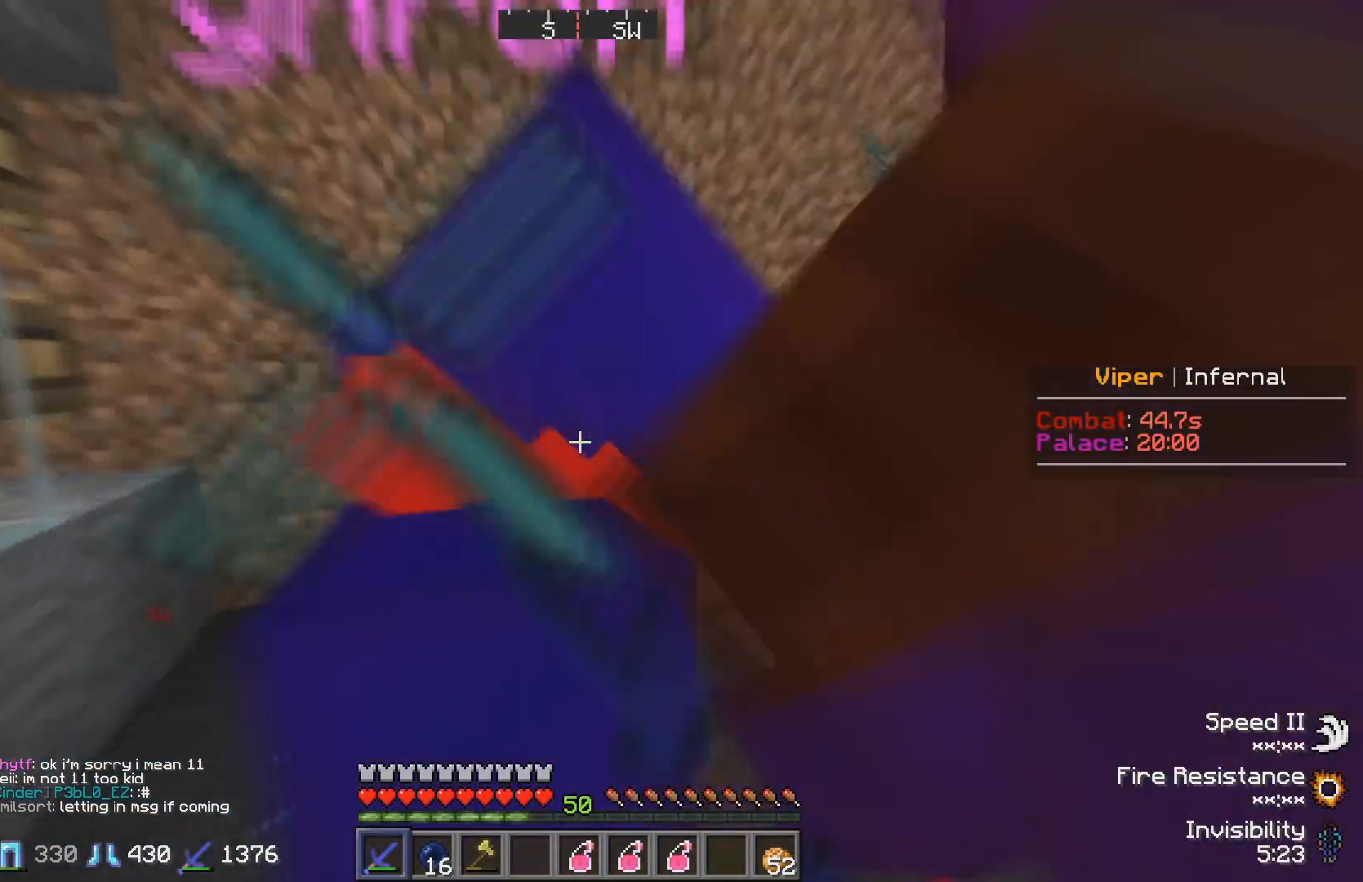
{"keys": ["s"], "events": [[17, "w", "up"], [100, "a", "down"], [300, "a", "up"], [400, "s", "down"]]}
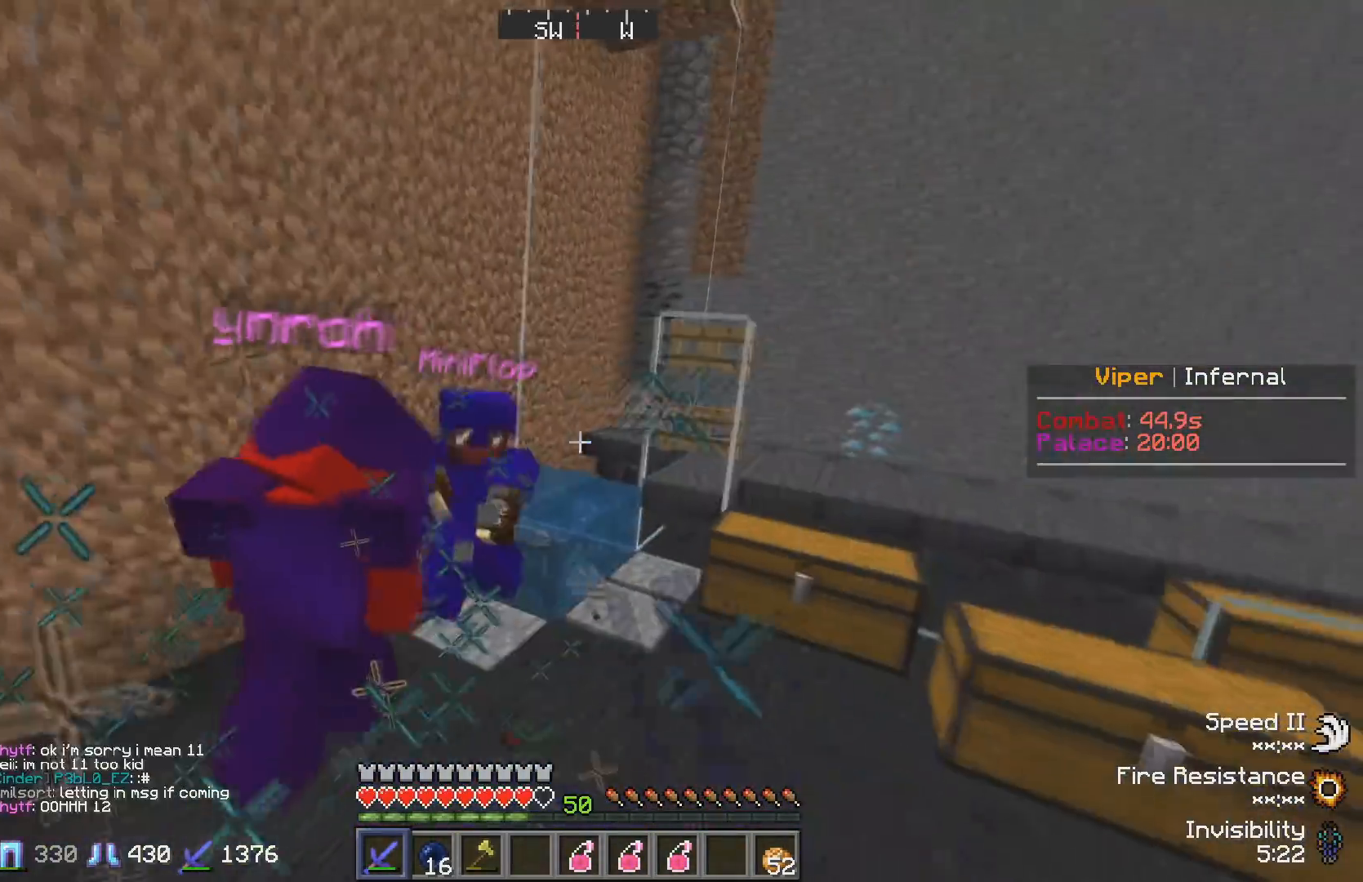
{"keys": ["w"], "events": [[67, "s", "up"], [167, "w", "down"]]}
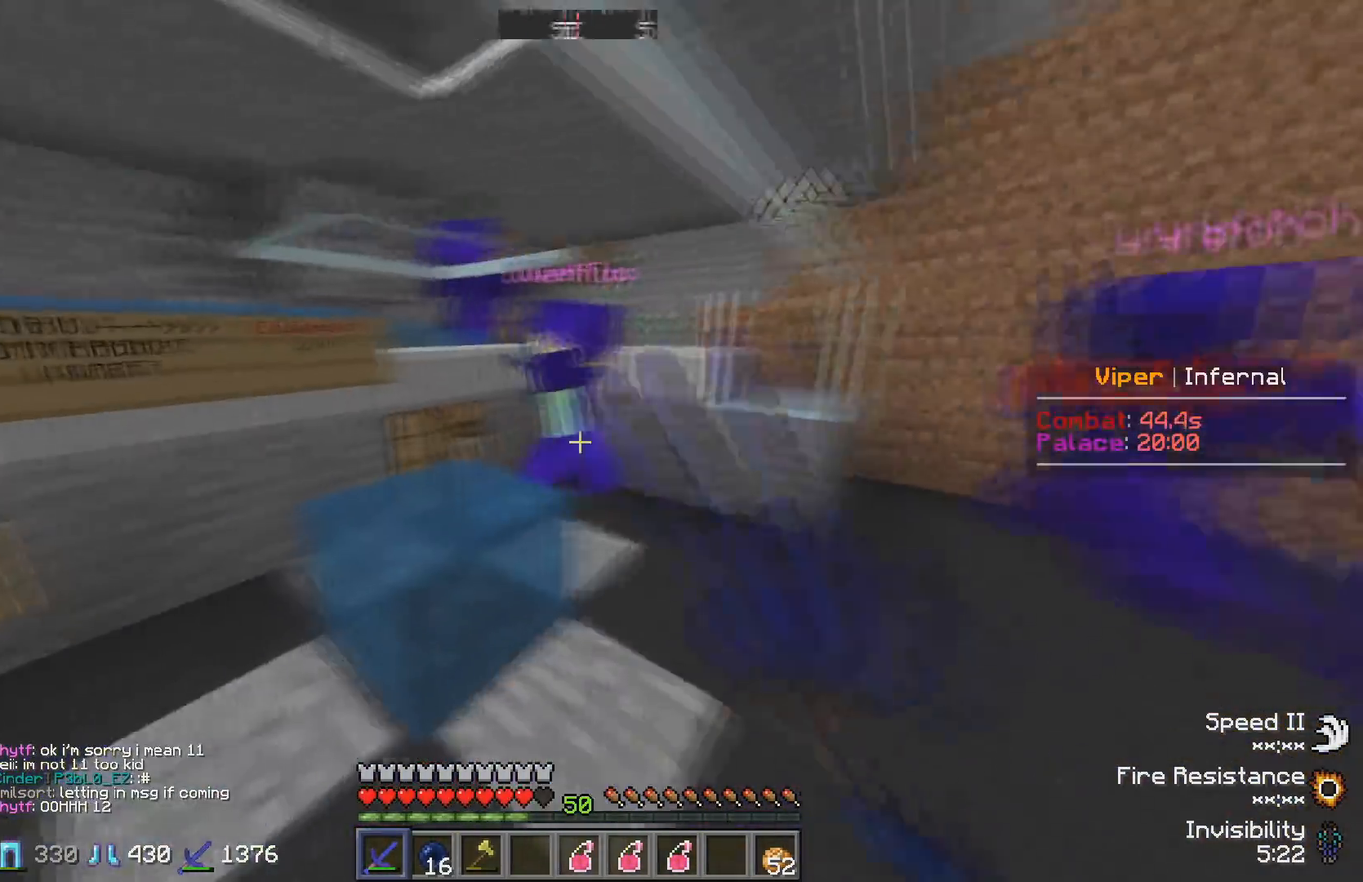
{"keys": ["w"], "events": []}
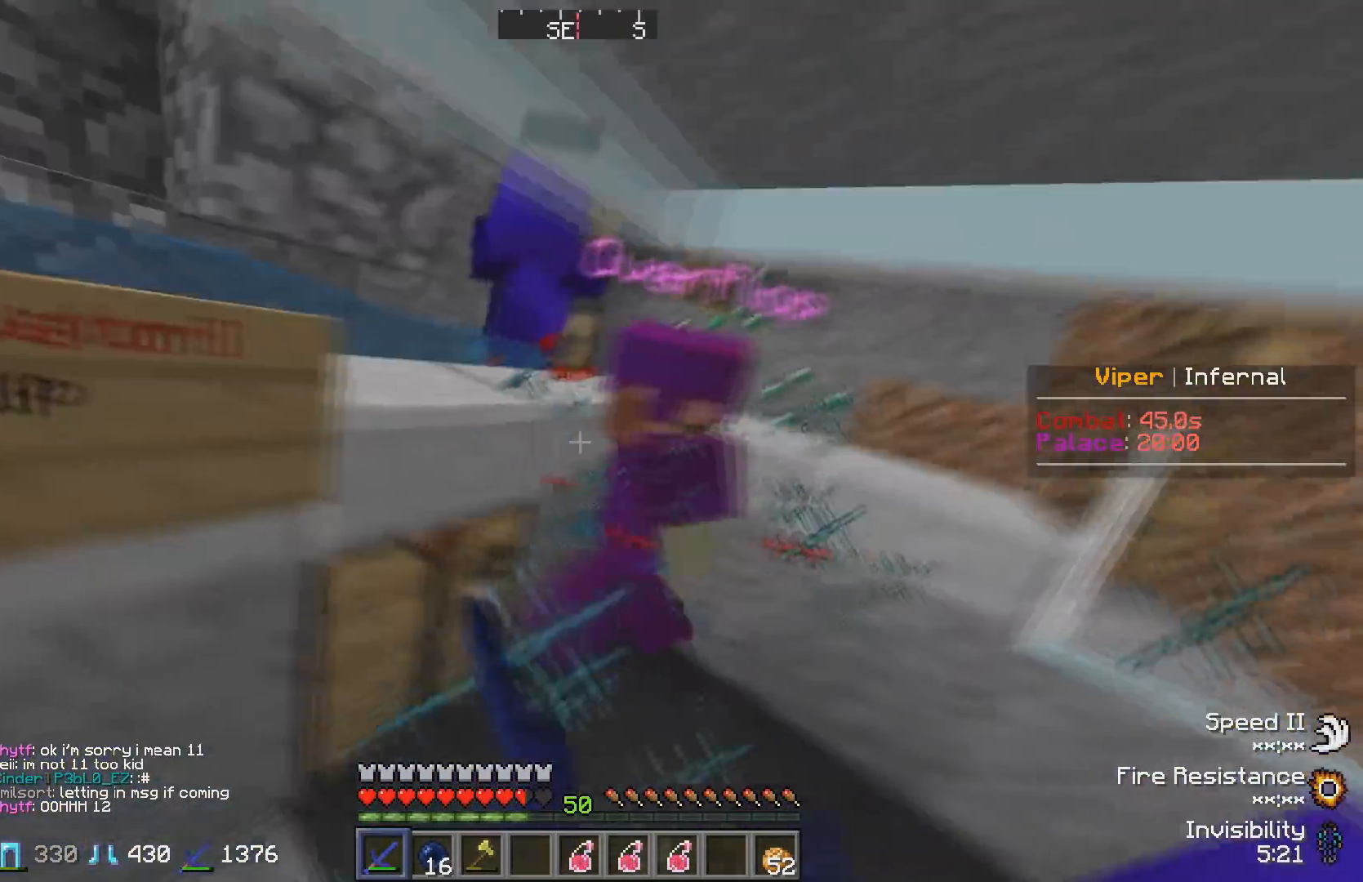
{"keys": ["w"], "events": []}
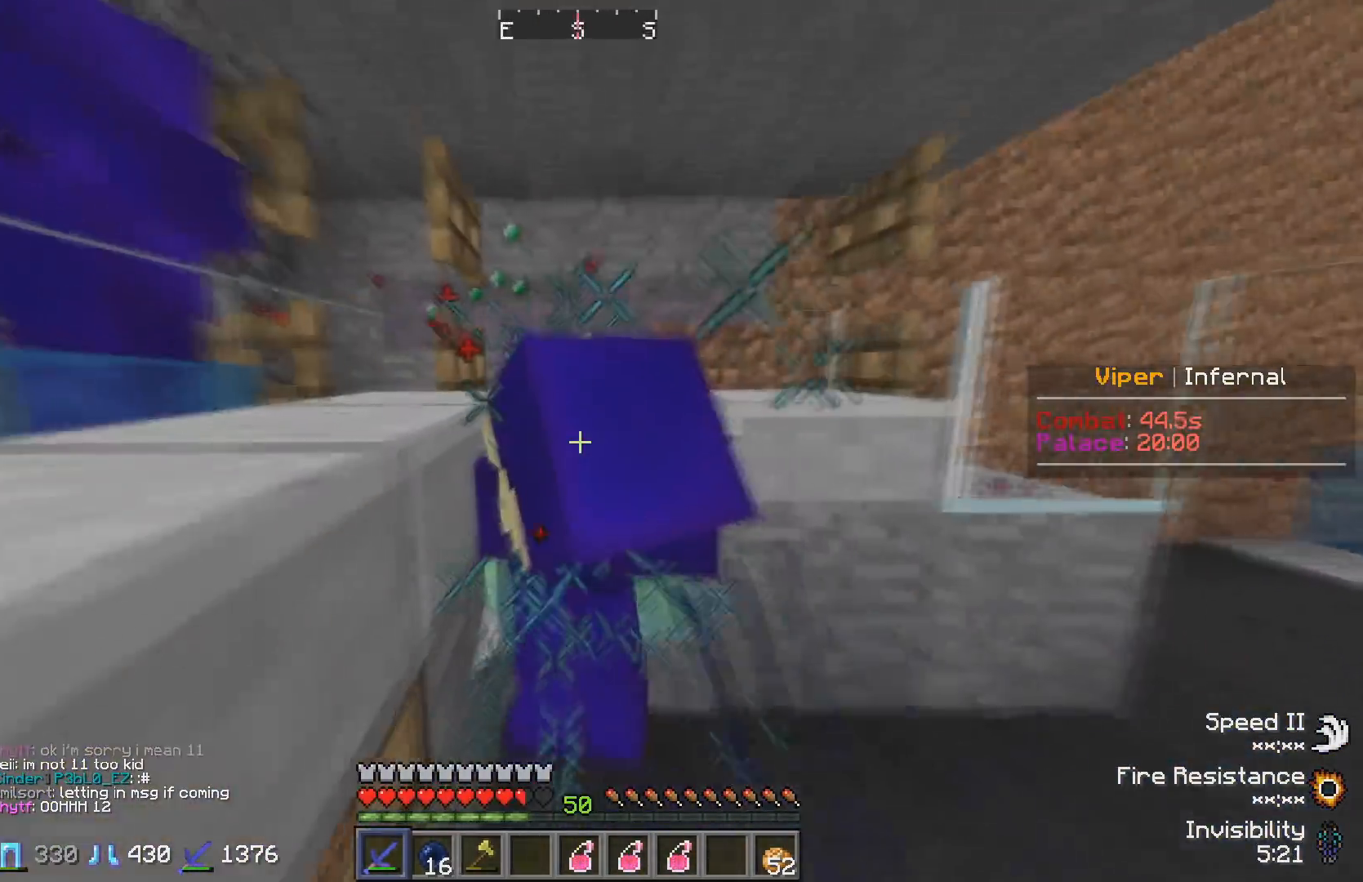
{"keys": ["w"], "events": [[217, "a", "down"], [417, "a", "up"]]}
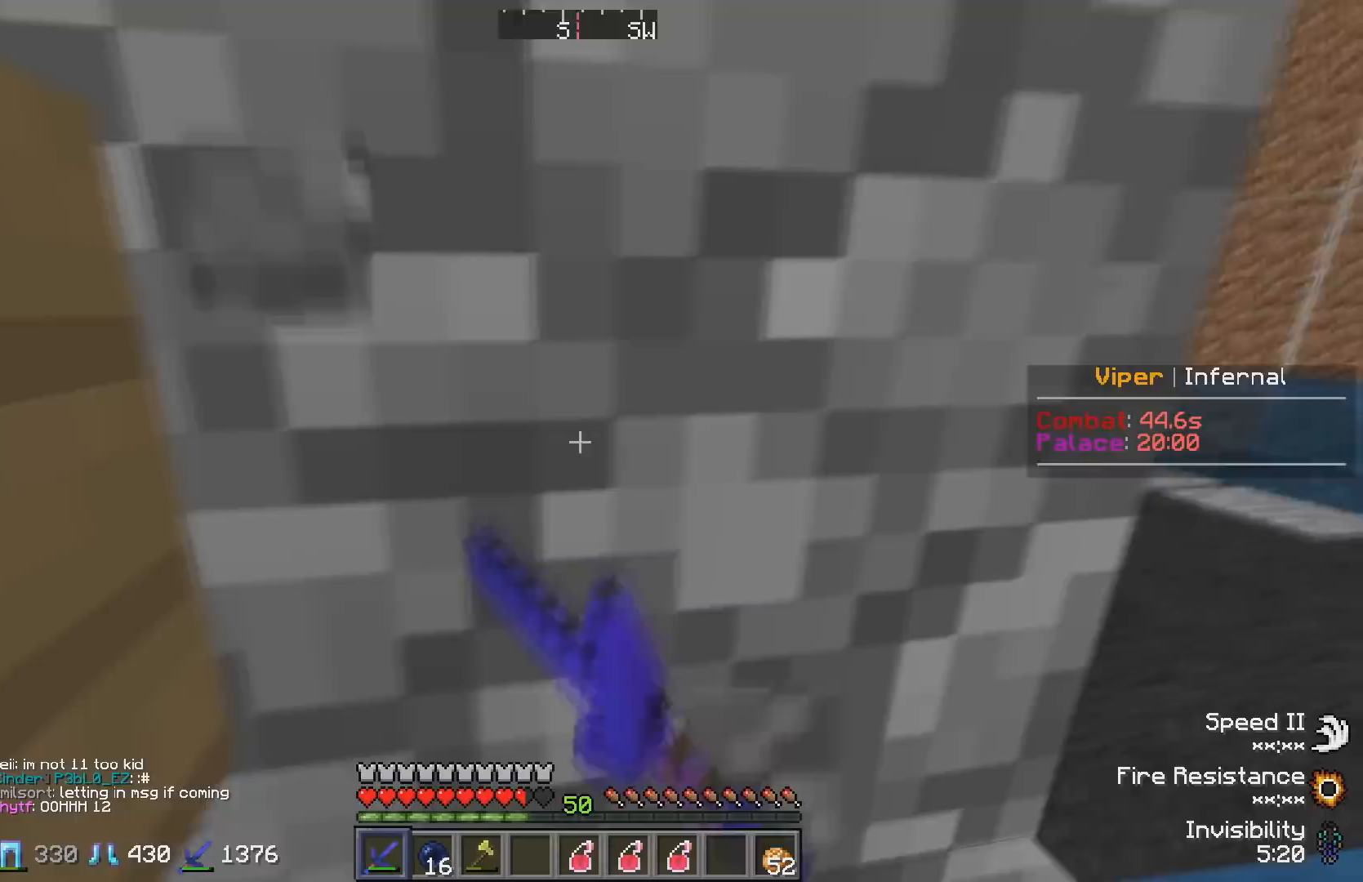
{"keys": ["d", "w"], "events": [[67, "w", "up"], [83, "d", "down"], [150, "w", "down"]]}